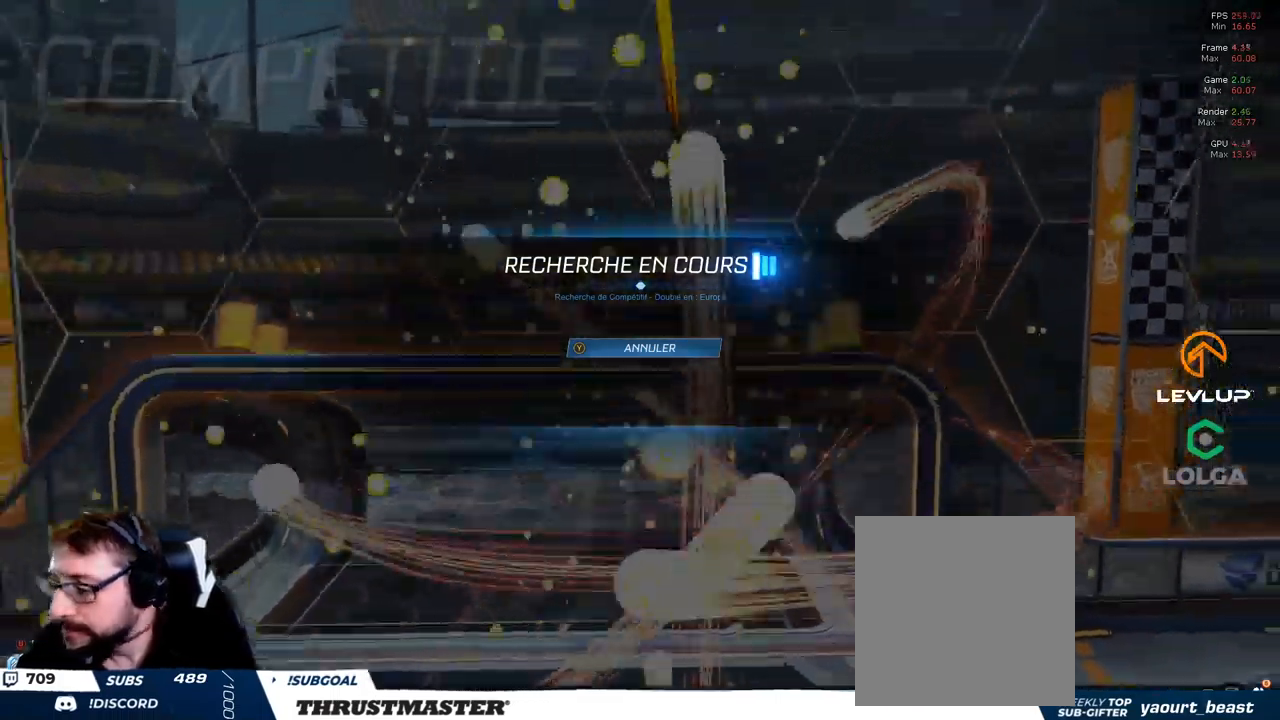
Gameplay with a controller (Xbox layout); each line is a JSON object with the inputs held at the frame after it. "events" lists button and stick changes between this image and that frame as [ms after this image, input, new state], when the widget could be followed in between.
{"buttons": ["R2"], "left_stick": "center", "right_stick": "center", "events": [[134, "R2", "down"]]}
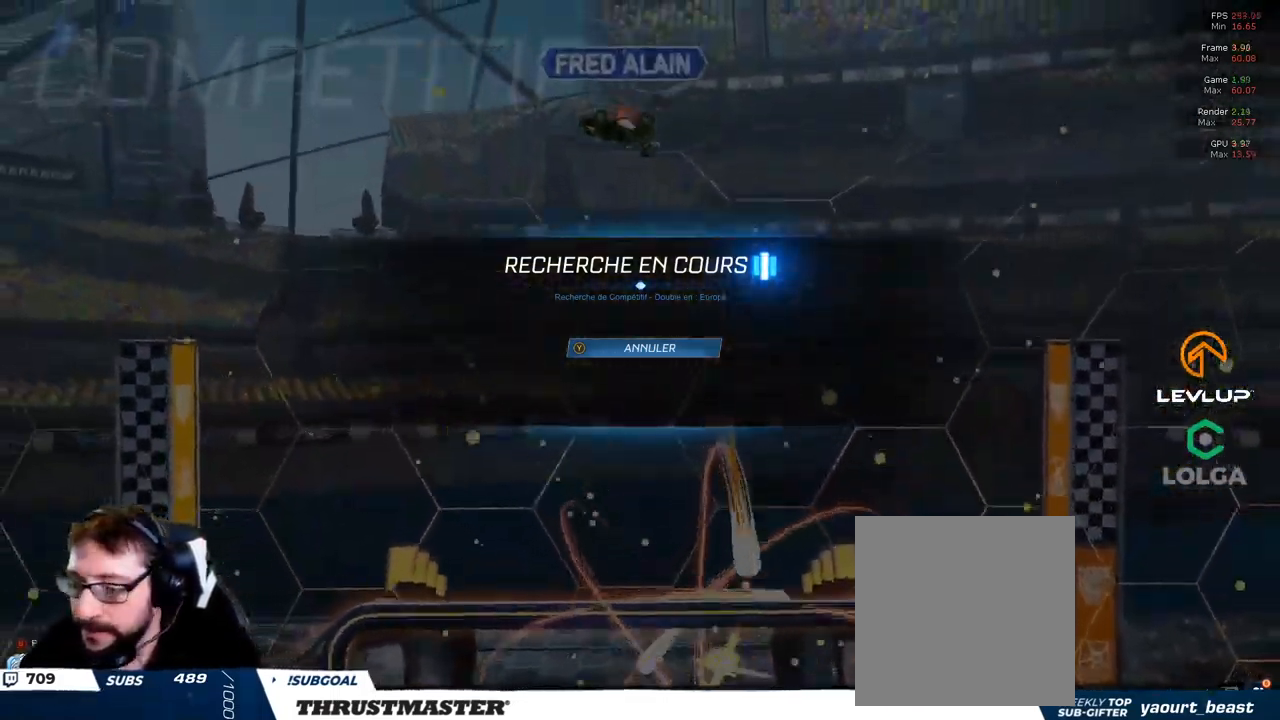
{"buttons": ["B", "R2"], "left_stick": "center", "right_stick": "center", "events": [[467, "B", "down"]]}
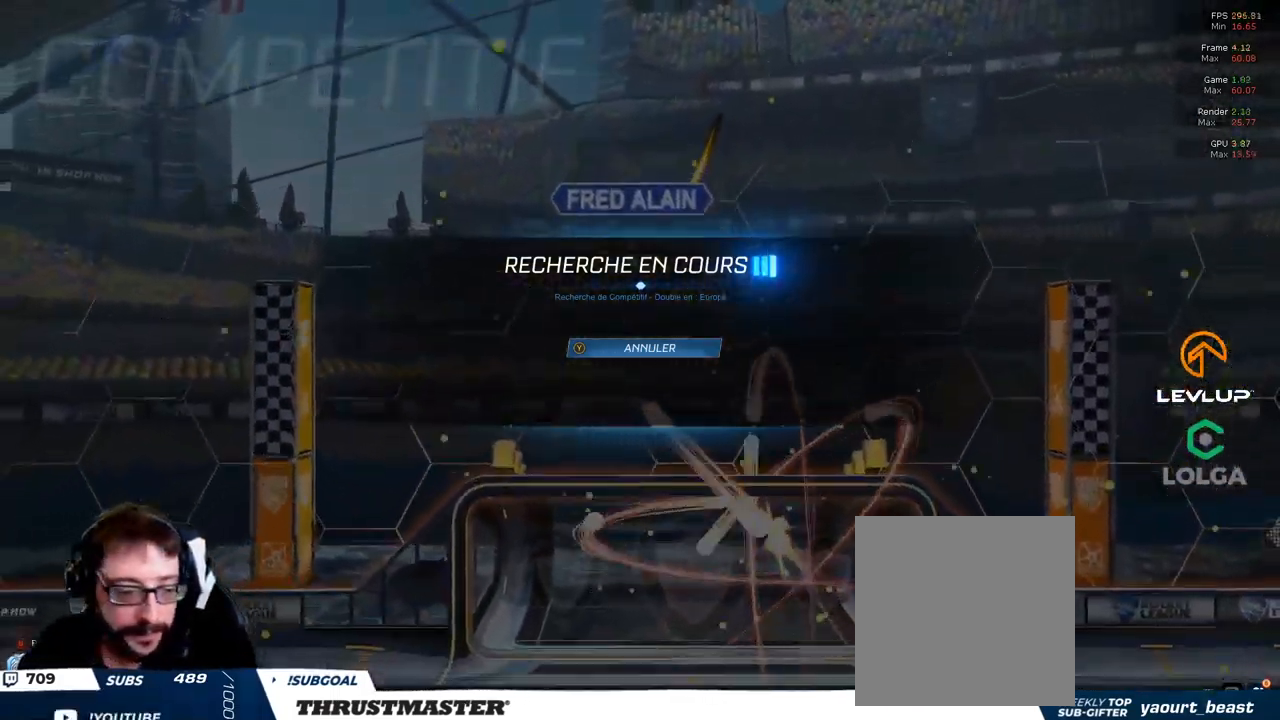
{"buttons": ["R2"], "left_stick": "down", "right_stick": "center", "events": [[34, "B", "up"], [50, "R2", "up"], [167, "R2", "down"], [267, "left_stick", "down"], [300, "R2", "up"], [367, "R2", "down"]]}
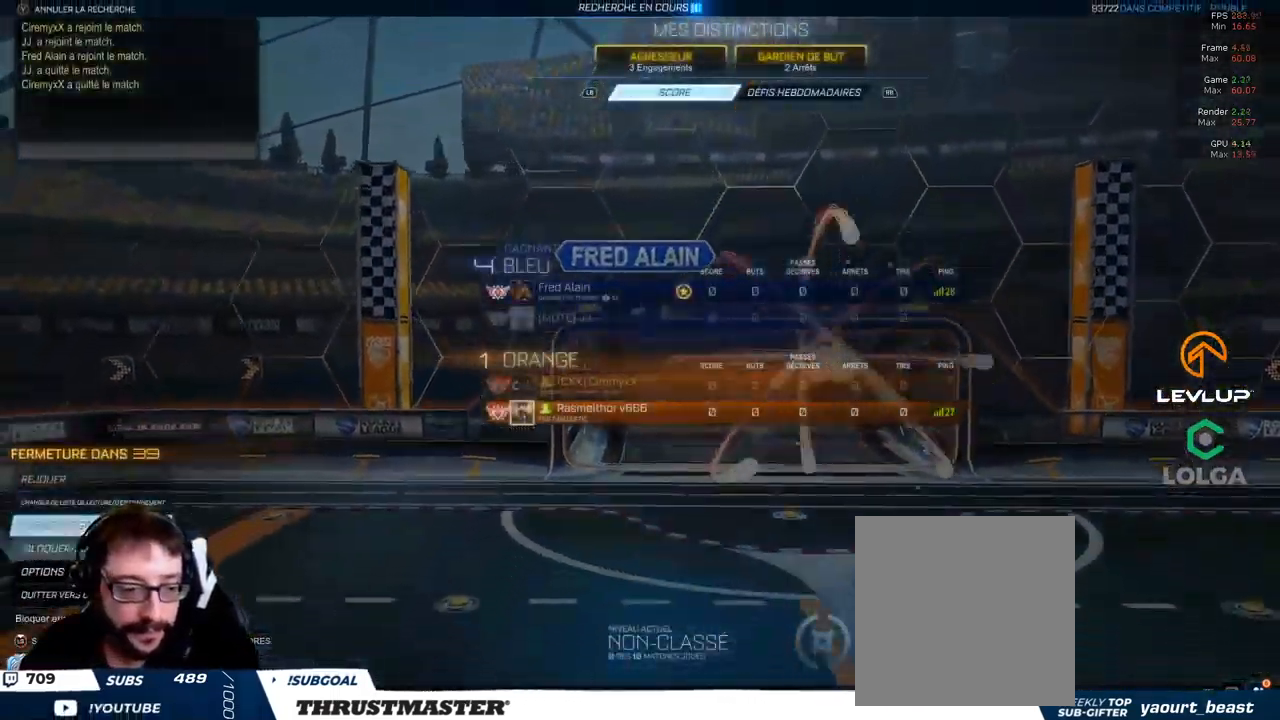
{"buttons": ["A"], "left_stick": "down-left", "right_stick": "center", "events": [[167, "R2", "up"], [250, "R2", "down"], [417, "left_stick", "down-left"], [450, "A", "down"], [450, "R2", "up"]]}
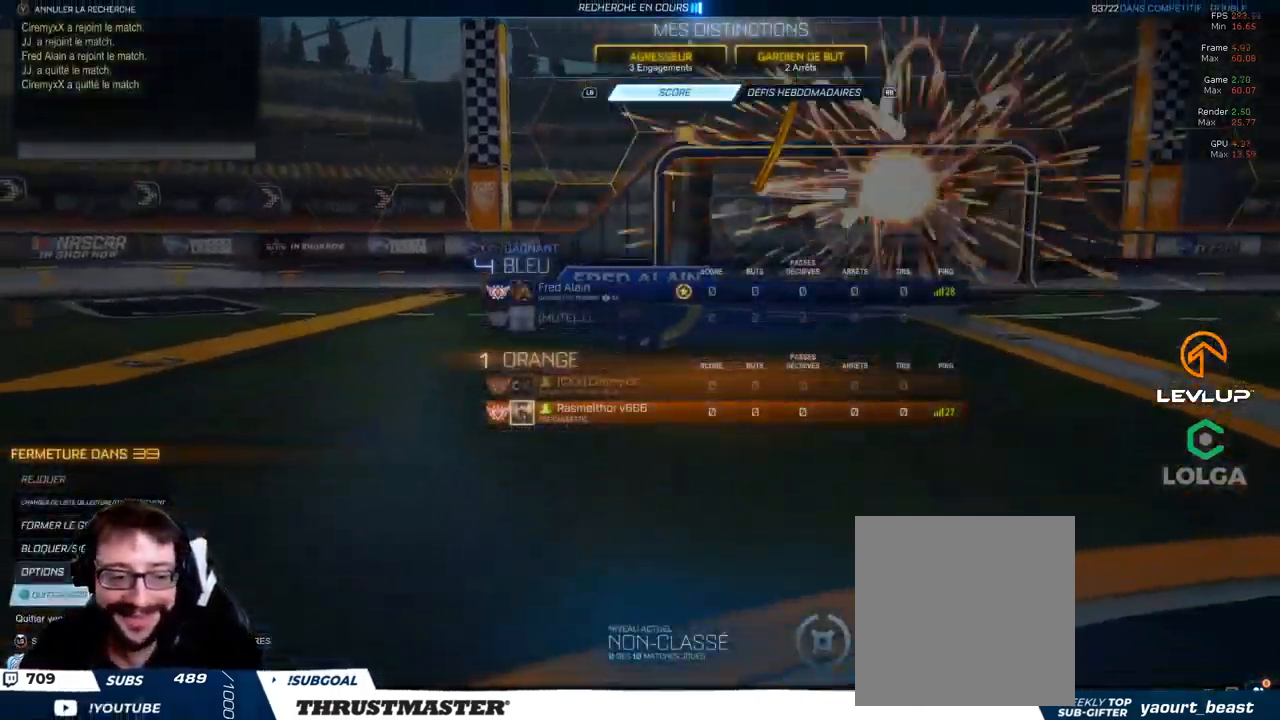
{"buttons": [], "left_stick": "center", "right_stick": "center", "events": [[17, "A", "up"], [17, "R2", "down"], [84, "left_stick", "left"], [150, "A", "down"], [184, "left_stick", "center"], [217, "A", "up"], [317, "R2", "up"]]}
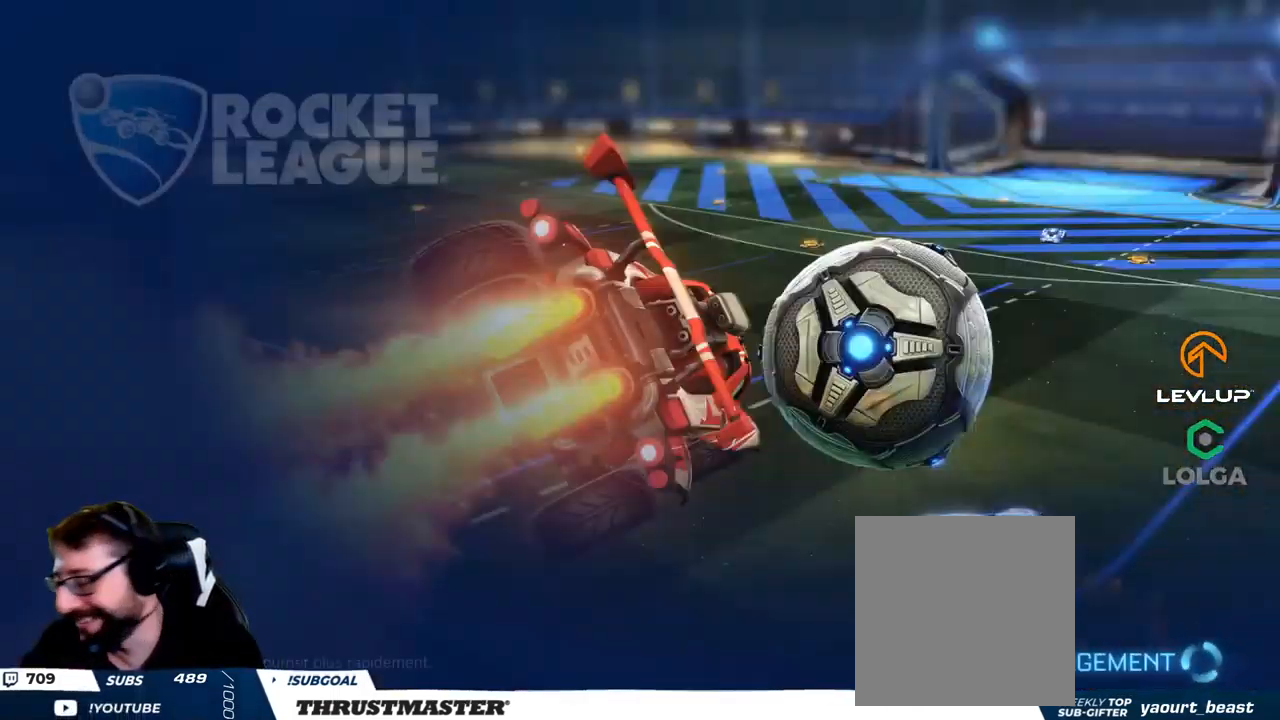
{"buttons": [], "left_stick": "center", "right_stick": "center", "events": []}
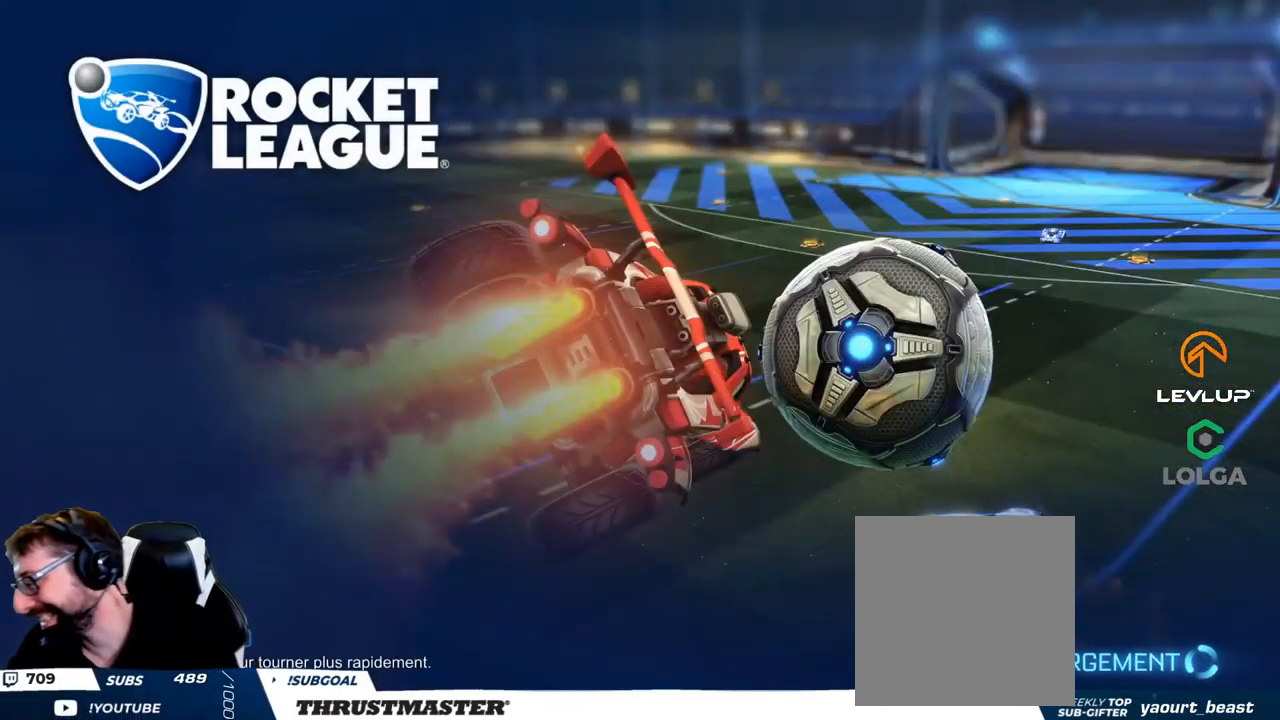
{"buttons": [], "left_stick": "center", "right_stick": "center", "events": []}
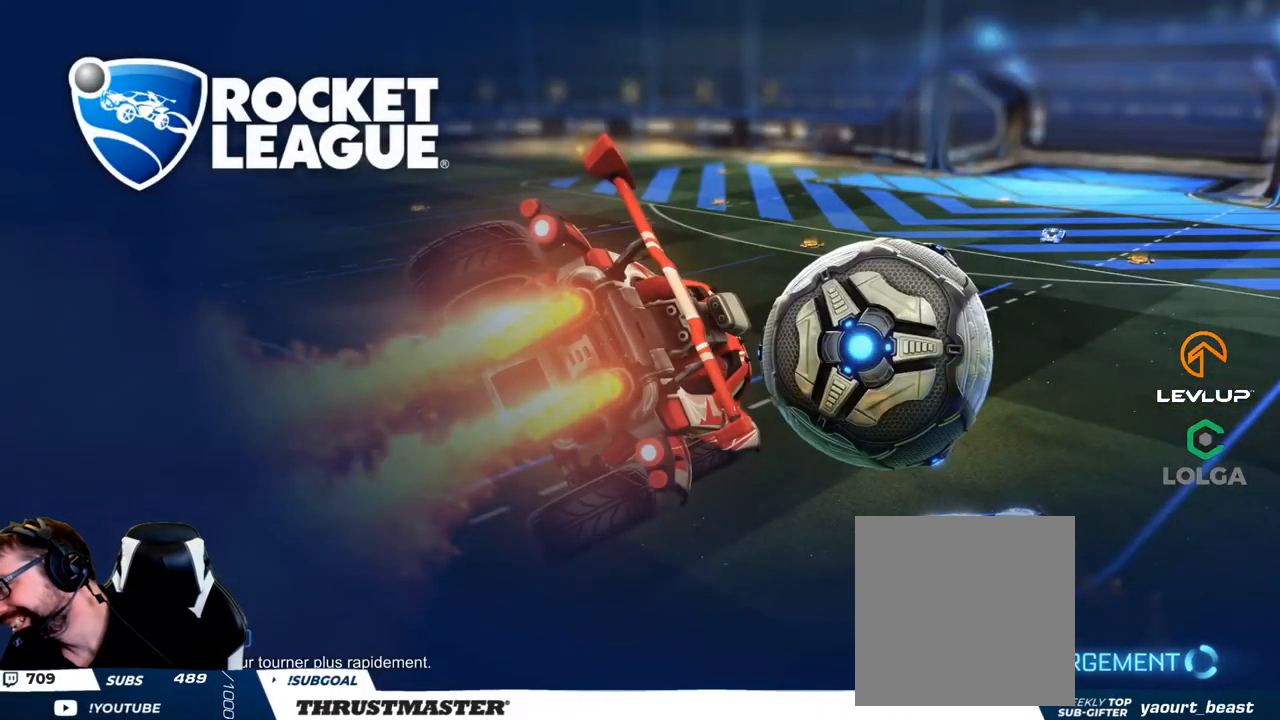
{"buttons": [], "left_stick": "center", "right_stick": "center", "events": []}
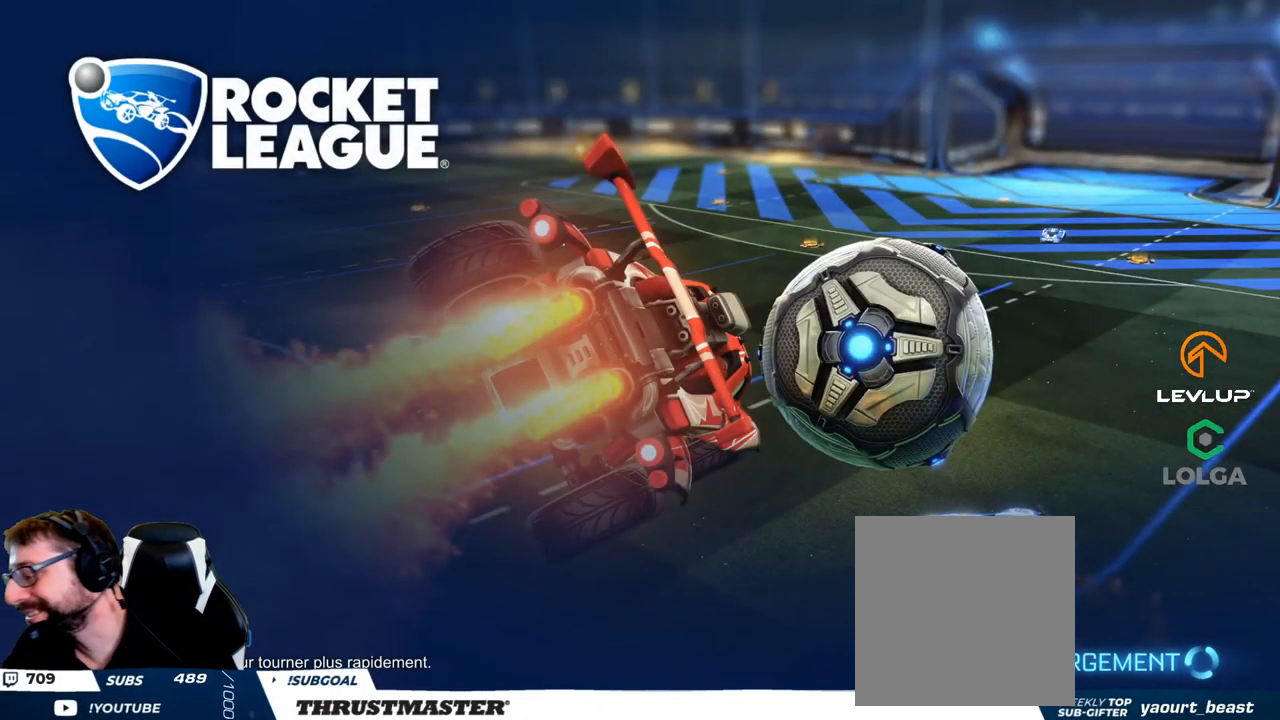
{"buttons": [], "left_stick": "center", "right_stick": "center", "events": []}
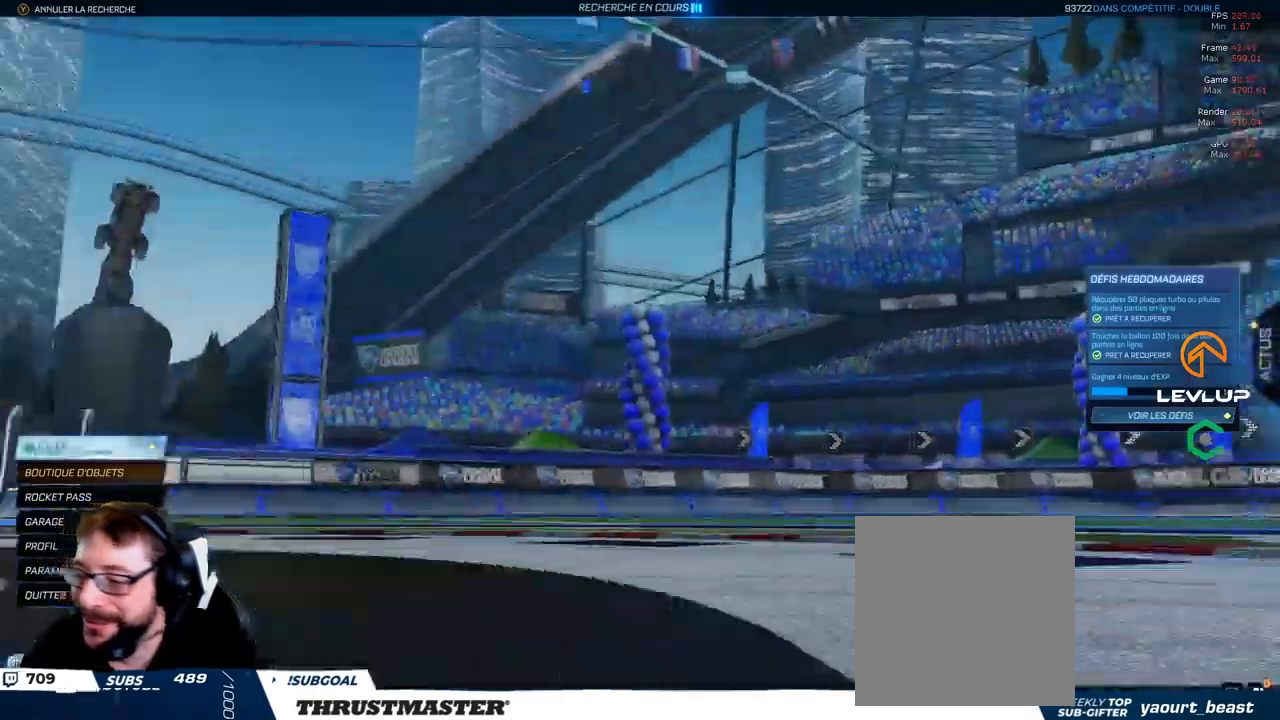
{"buttons": ["R2"], "left_stick": "down", "right_stick": "center", "events": [[66, "R2", "down"], [116, "A", "down"], [150, "R2", "up"], [200, "A", "up"], [350, "R2", "down"], [500, "left_stick", "down"]]}
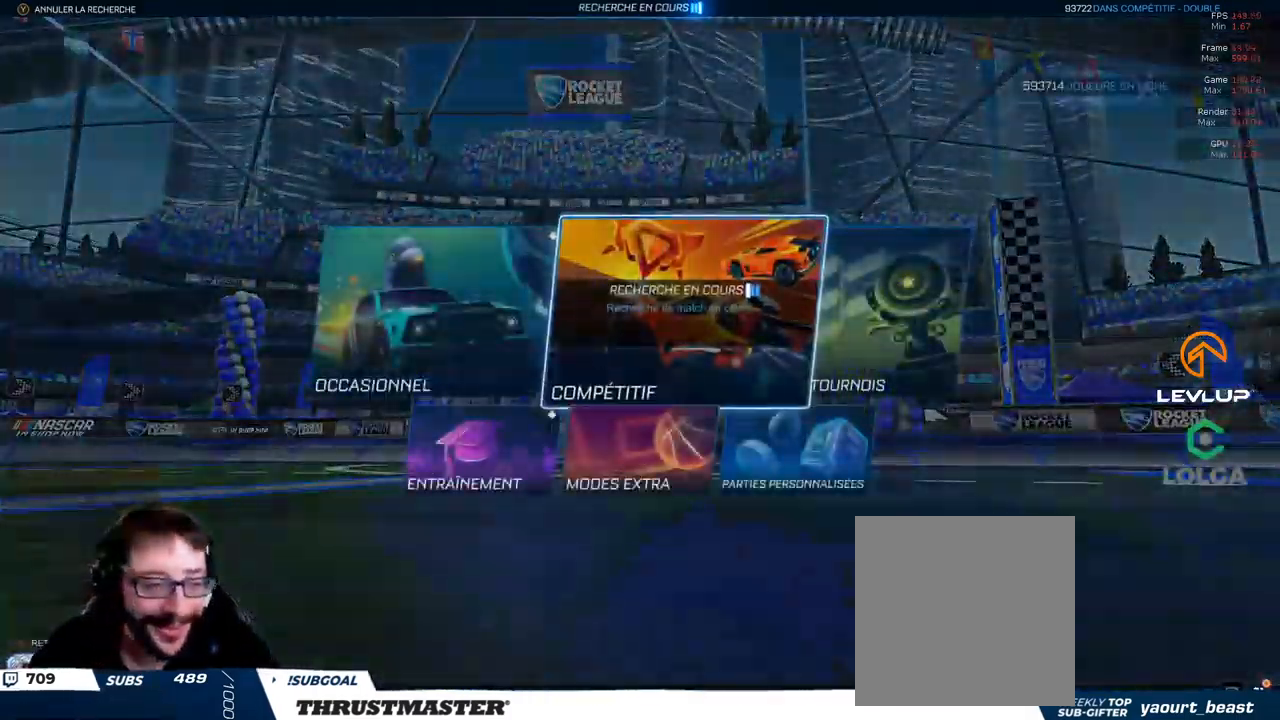
{"buttons": ["R2"], "left_stick": "center", "right_stick": "center", "events": [[266, "left_stick", "left"], [366, "left_stick", "center"], [400, "A", "down"], [483, "A", "up"]]}
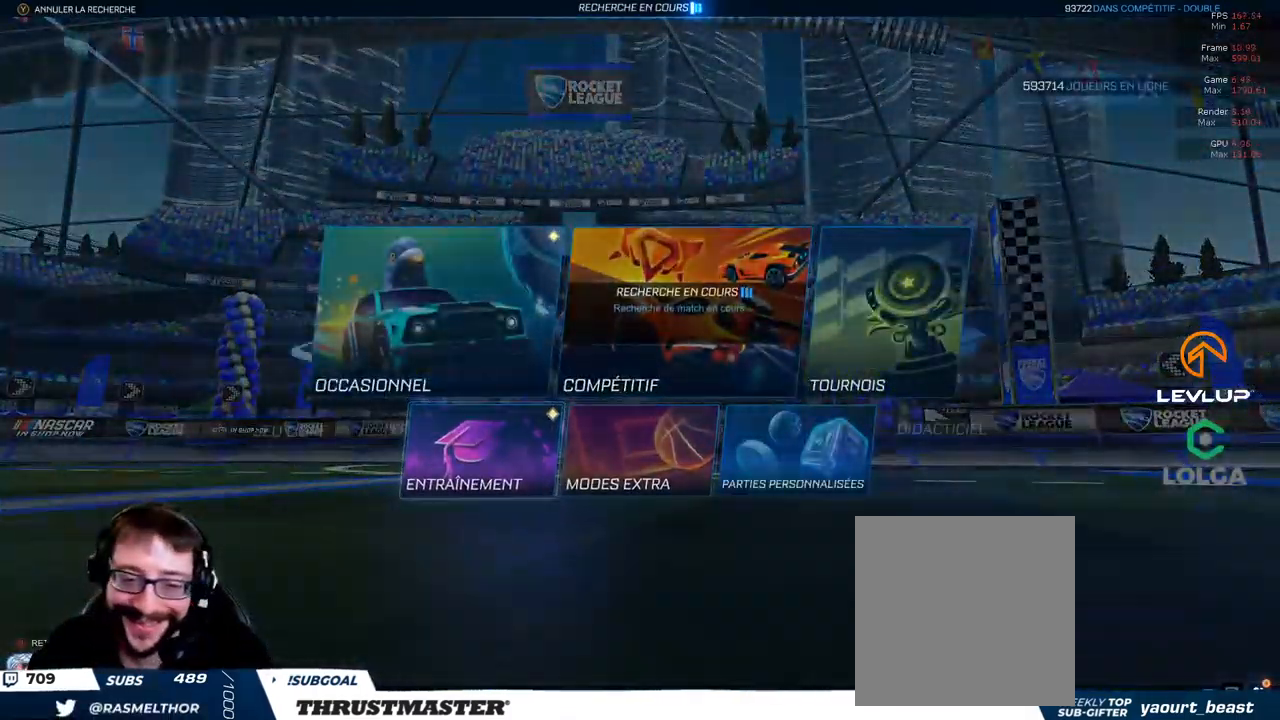
{"buttons": [], "left_stick": "center", "right_stick": "center", "events": [[50, "A", "down"], [133, "A", "up"], [200, "A", "down"], [283, "A", "up"], [350, "A", "down"], [400, "R2", "up"], [433, "A", "up"]]}
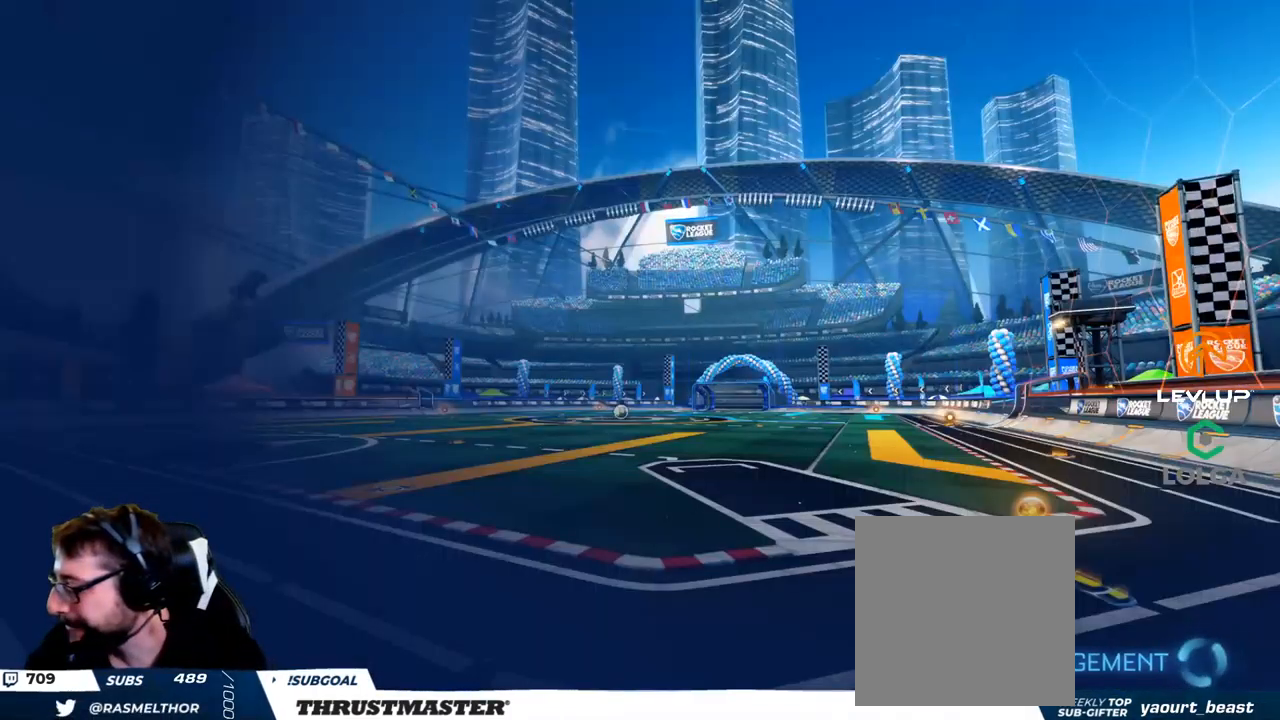
{"buttons": ["R2"], "left_stick": "center", "right_stick": "center", "events": [[433, "R2", "down"]]}
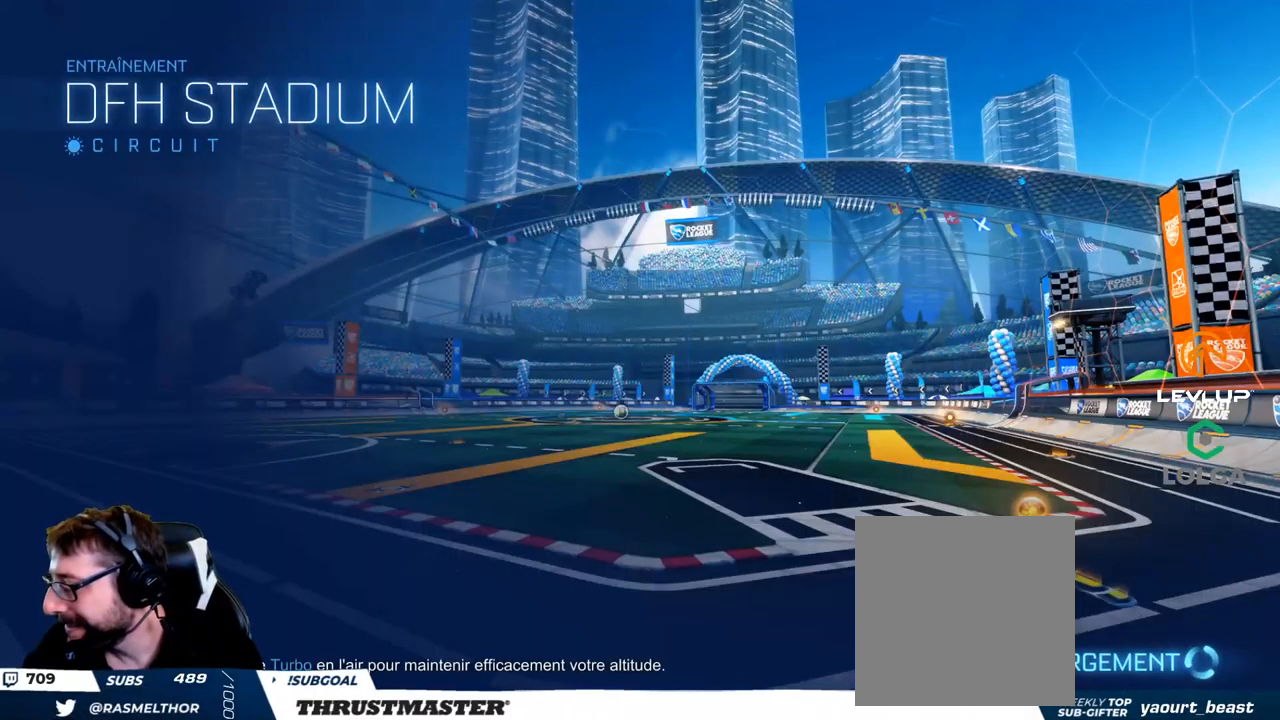
{"buttons": ["B", "R2"], "left_stick": "center", "right_stick": "center", "events": [[200, "B", "down"]]}
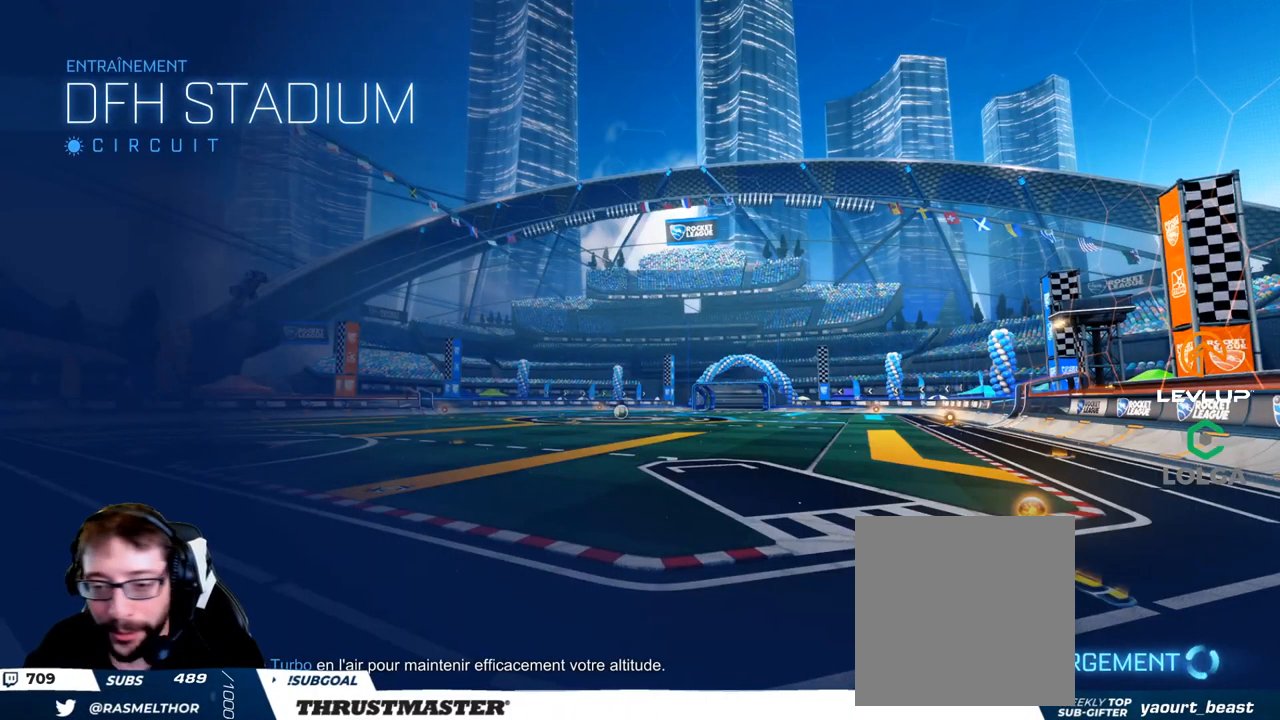
{"buttons": ["B", "R2"], "left_stick": "center", "right_stick": "center", "events": []}
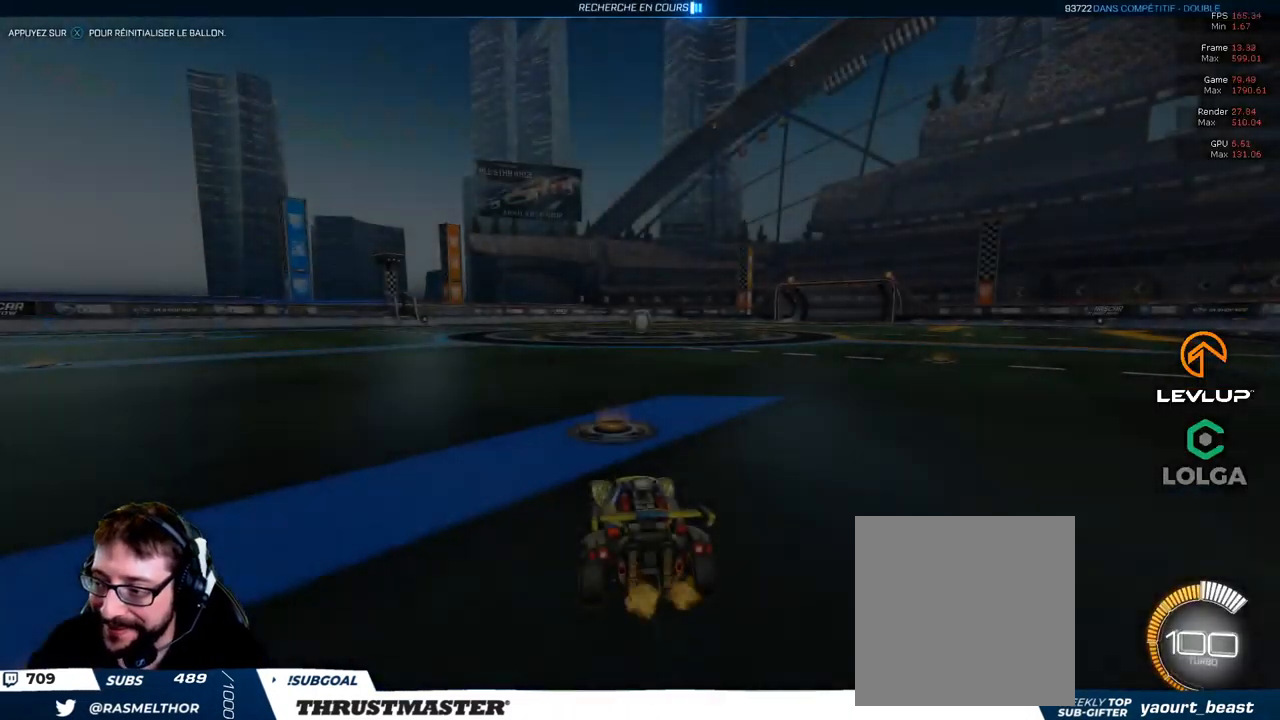
{"buttons": ["B", "R2"], "left_stick": "up", "right_stick": "center", "events": [[300, "A", "down"], [300, "left_stick", "up"], [400, "A", "up"]]}
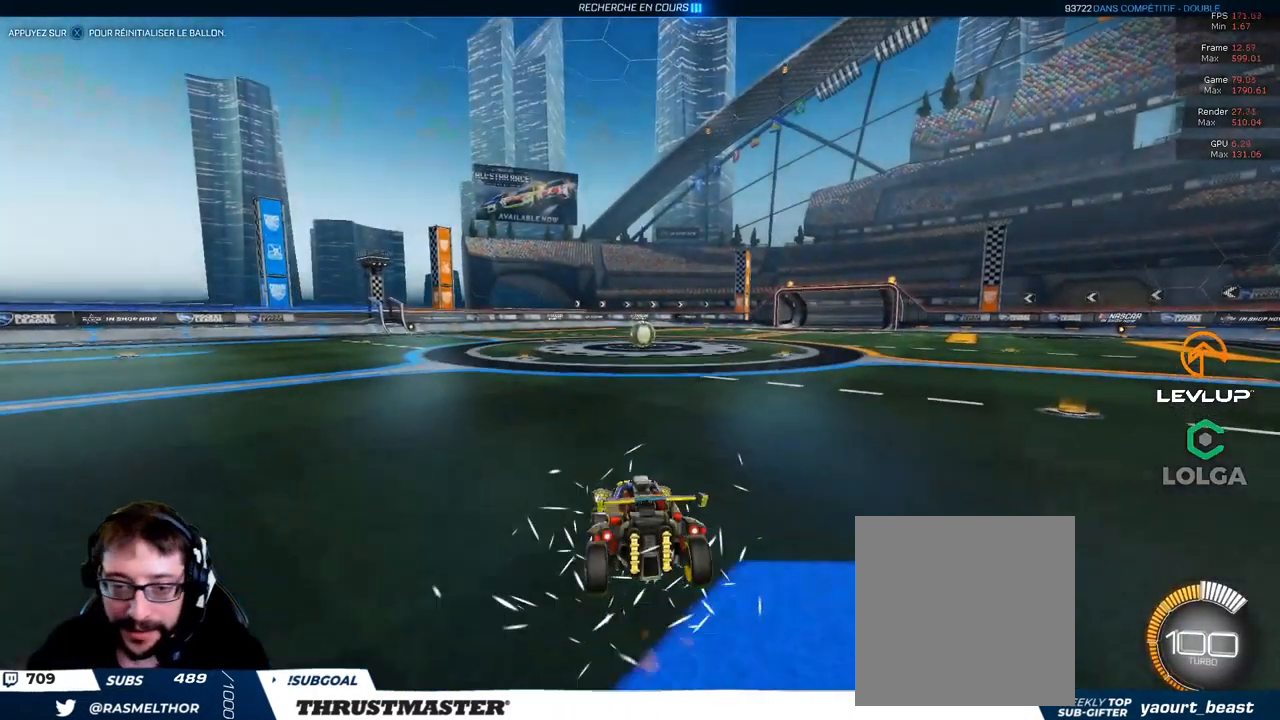
{"buttons": ["B", "L2", "R2"], "left_stick": "down-left", "right_stick": "center", "events": [[16, "left_stick", "center"], [183, "left_stick", "down"], [266, "left_stick", "down-left"], [350, "L2", "down"]]}
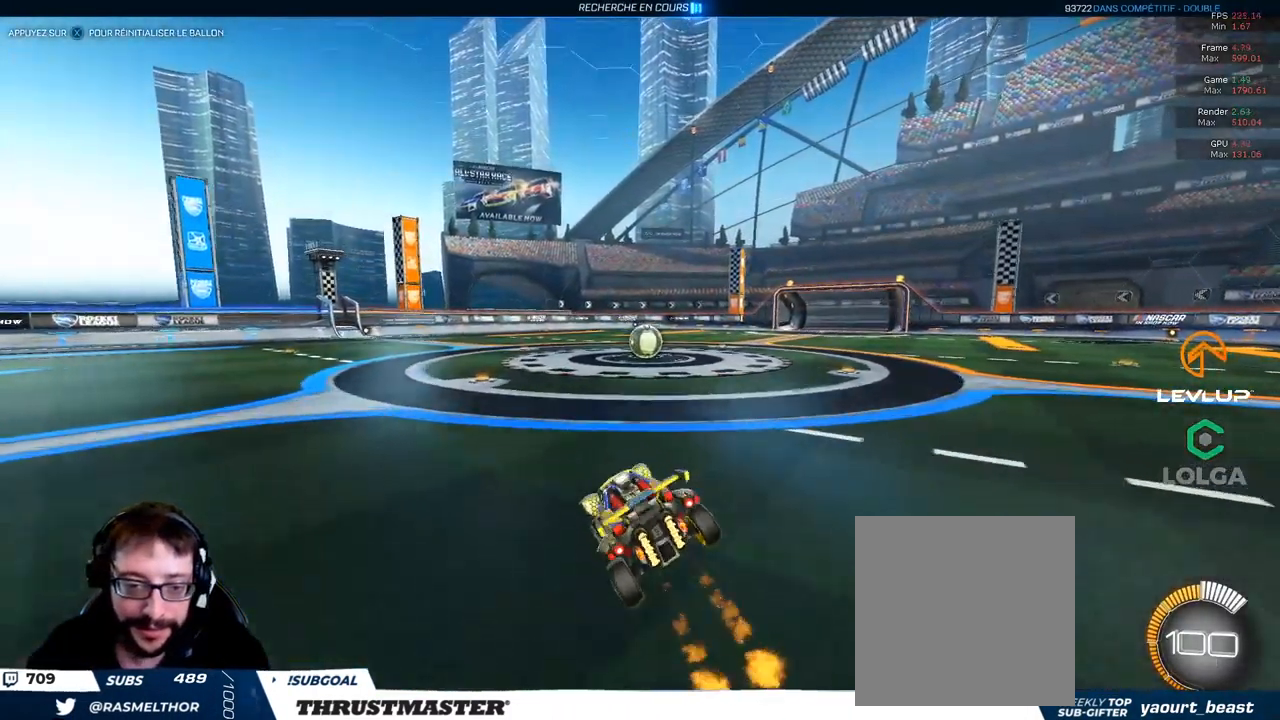
{"buttons": ["R2"], "left_stick": "right", "right_stick": "center", "events": [[50, "left_stick", "up-right"], [150, "A", "down"], [216, "A", "up"], [283, "A", "down"], [350, "A", "up"], [366, "B", "up"], [366, "left_stick", "center"], [383, "L2", "up"], [483, "left_stick", "right"]]}
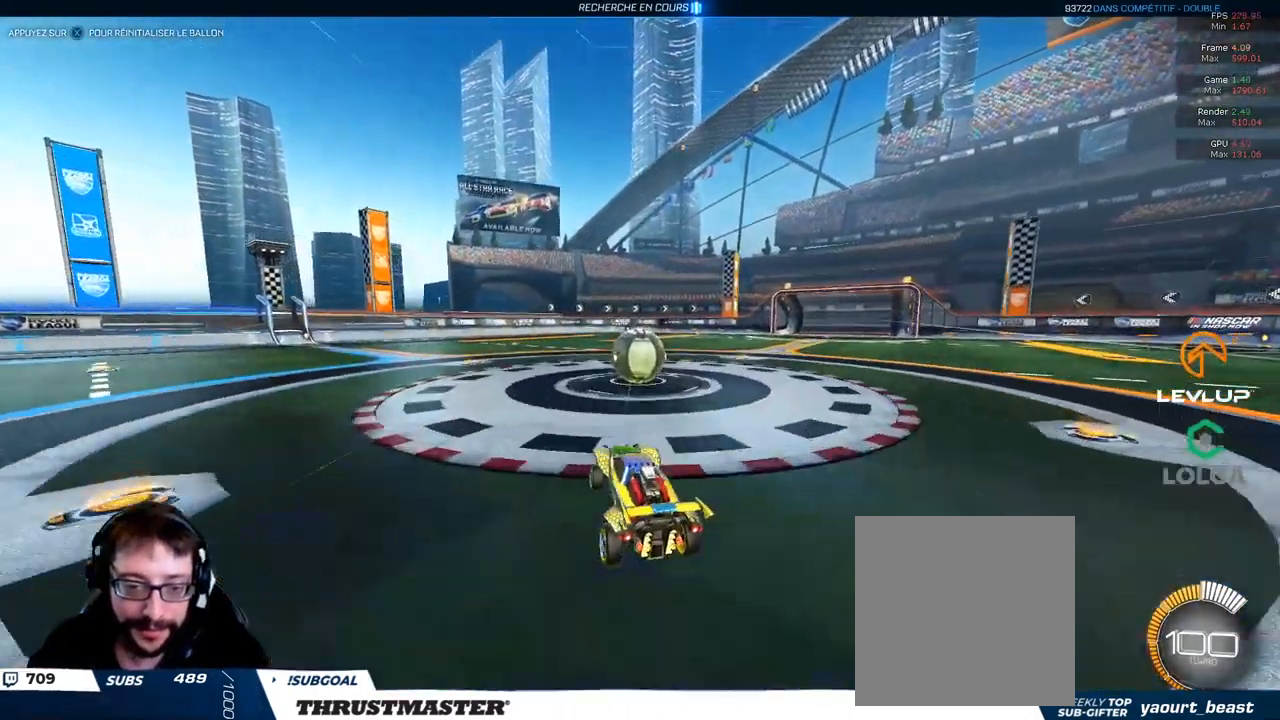
{"buttons": ["B", "L2", "R2"], "left_stick": "down-left", "right_stick": "center", "events": [[182, "left_stick", "center"], [249, "R2", "up"], [249, "left_stick", "up-left"], [282, "L2", "down"], [299, "R2", "down"], [316, "A", "down"], [332, "B", "down"], [382, "A", "up"], [449, "left_stick", "down-left"]]}
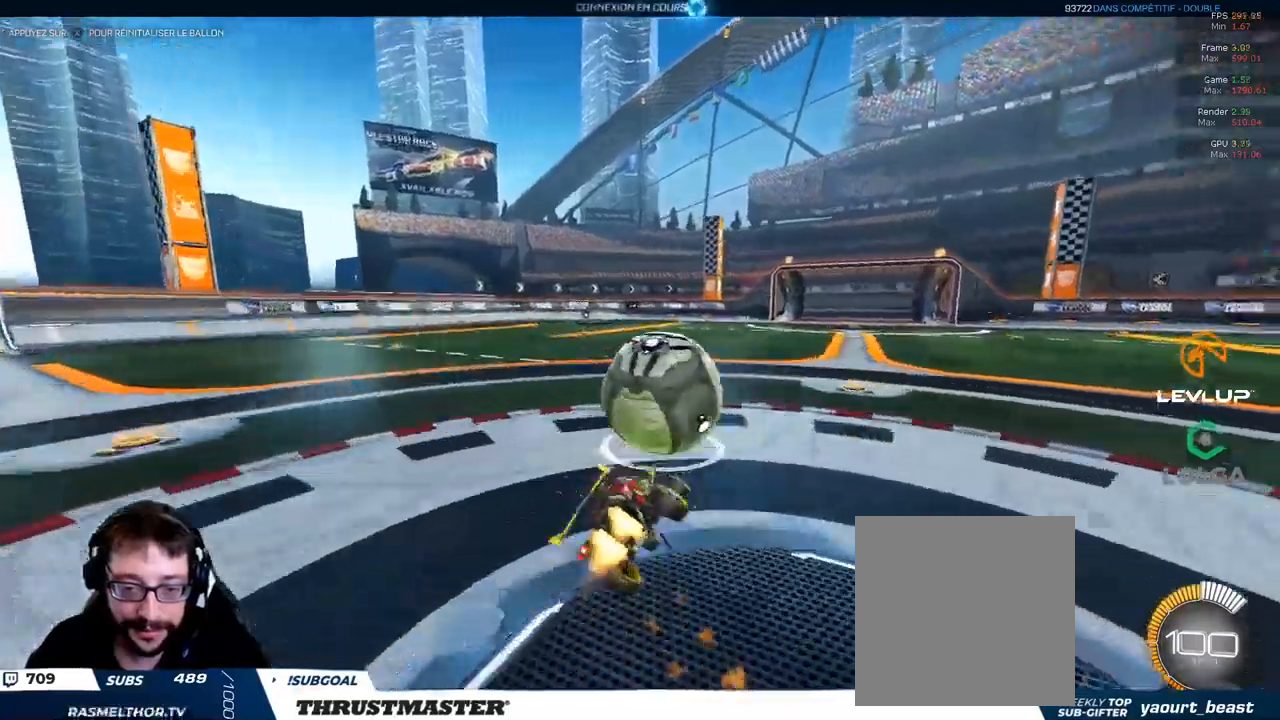
{"buttons": ["B", "L2", "R2"], "left_stick": "down-left", "right_stick": "center", "events": [[117, "Y", "down"], [283, "Y", "up"]]}
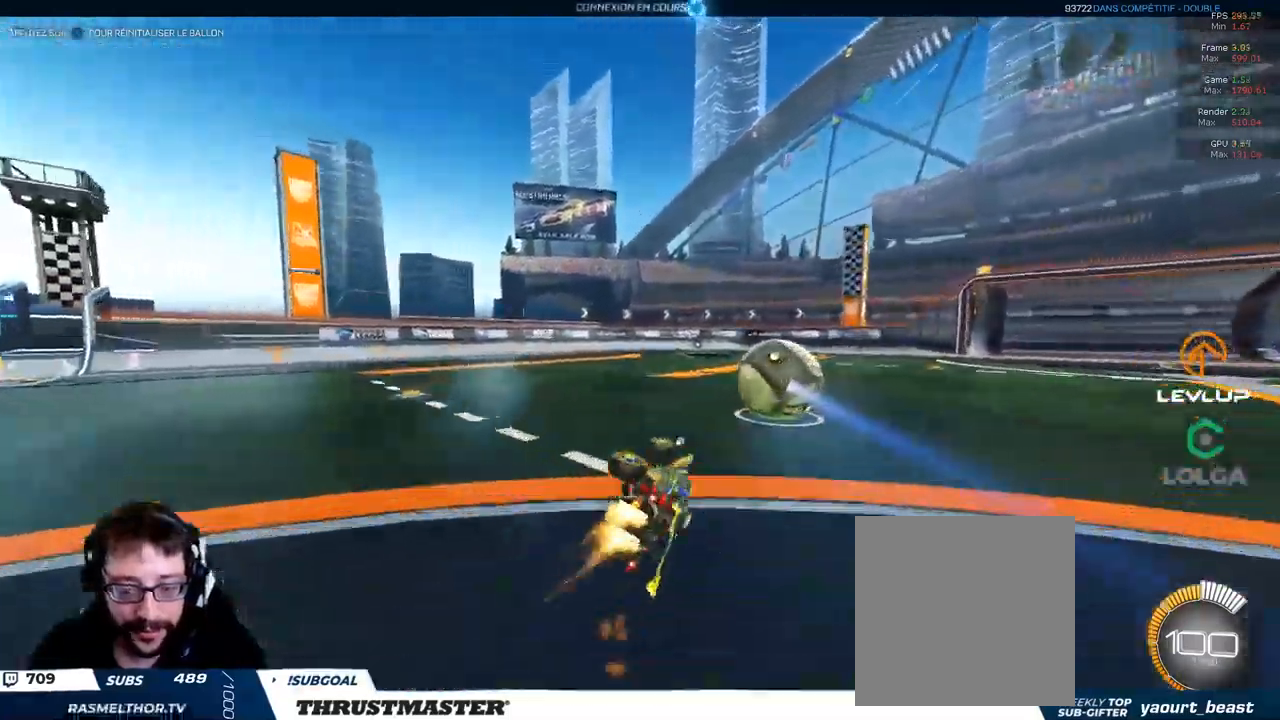
{"buttons": ["A", "B", "L2", "R2"], "left_stick": "left", "right_stick": "center", "events": [[50, "B", "up"], [217, "L2", "up"], [217, "left_stick", "left"], [467, "A", "down"], [467, "B", "down"], [500, "L2", "down"]]}
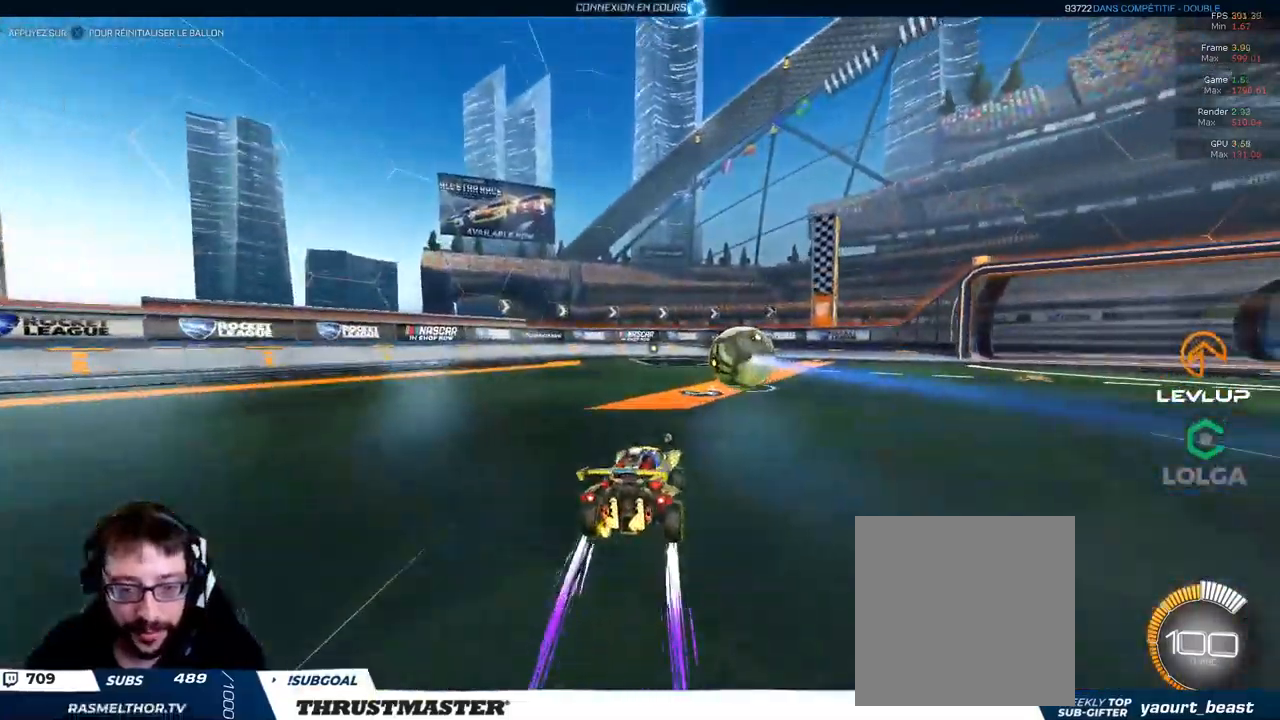
{"buttons": ["L2", "R2"], "left_stick": "up-right", "right_stick": "center"}
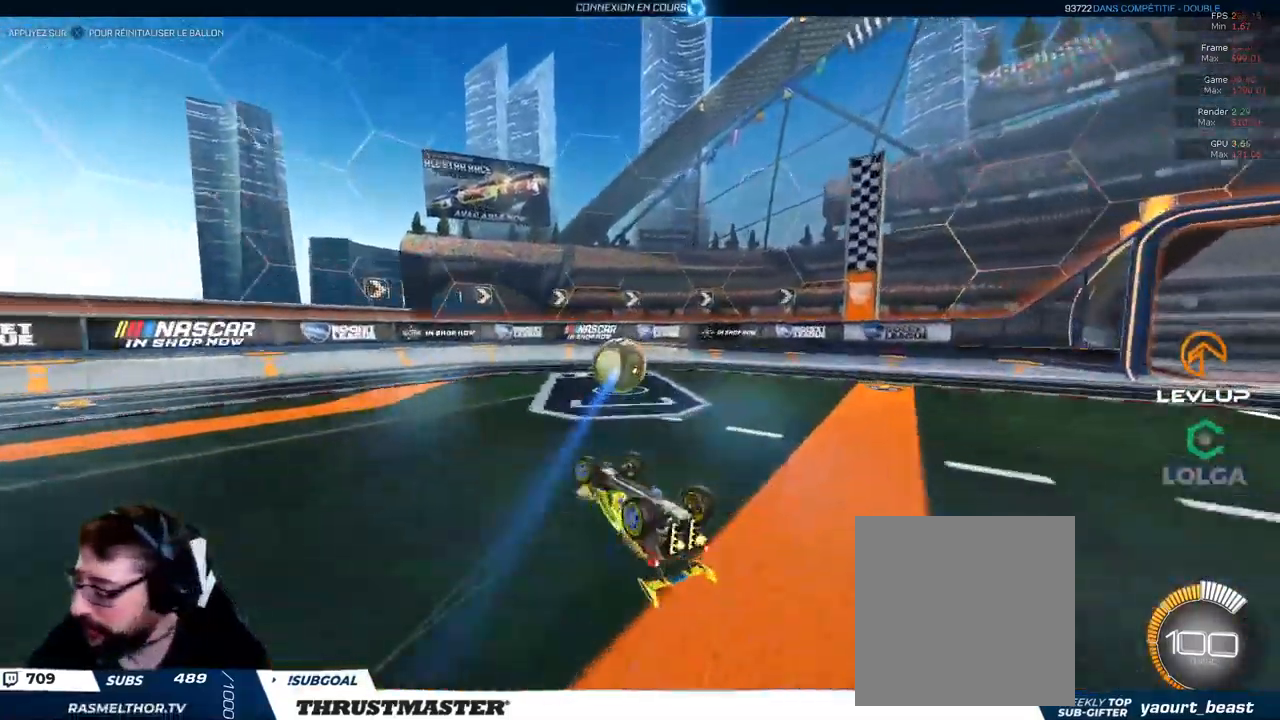
{"buttons": ["R2"], "left_stick": "up", "right_stick": "center", "events": [[83, "L2", "up"], [400, "left_stick", "up"]]}
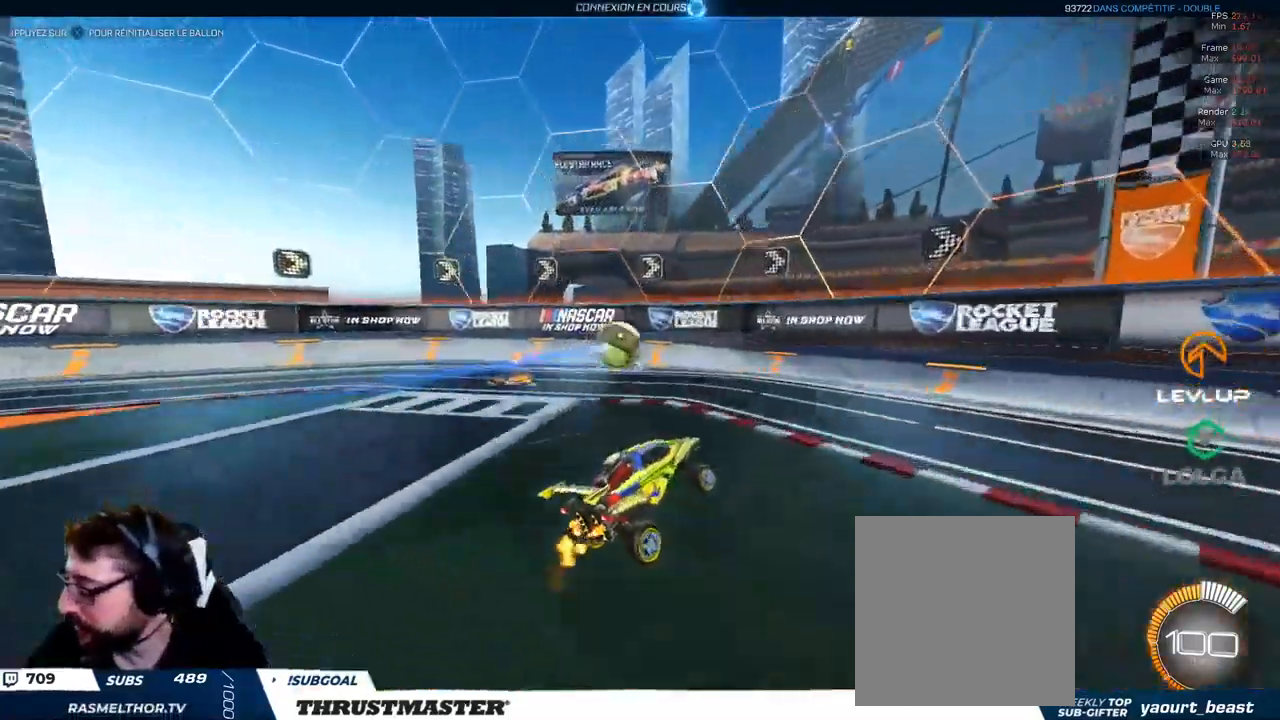
{"buttons": ["R2"], "left_stick": "left", "right_stick": "center", "events": [[400, "Y", "down"], [467, "Y", "up"], [467, "left_stick", "left"]]}